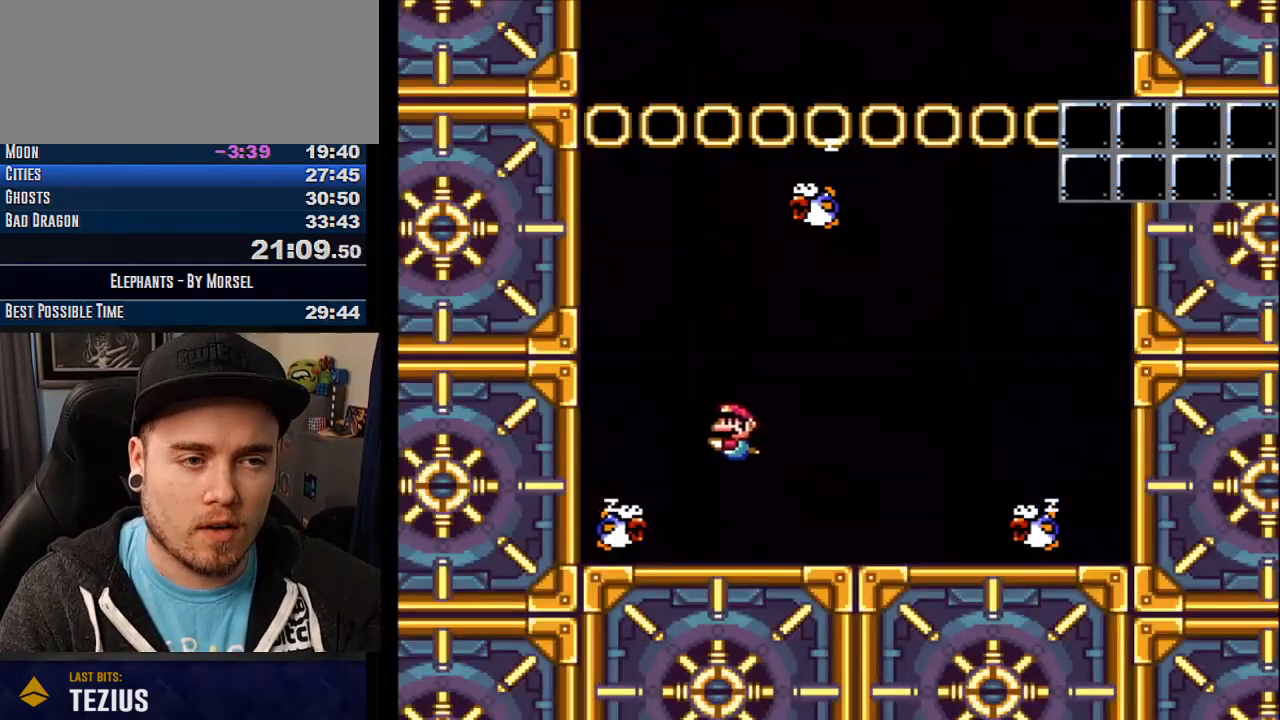
Gameplay with a controller (arcade stick); each line is a JSON object with the inputs held at the frame after it. "events" lists button and stick changes between this image and that frame as [ms after this image, input, new state], when the widget could be followed in between. Not read: B DPAD_DOWN DPAD_LEFT DPAD_RIGHT L3 R3 other_buttons.
{"buttons": ["CROSS", "DPAD_UP"], "events": [[17, "TRIANGLE", "up"], [217, "TRIANGLE", "down"], [283, "TRIANGLE", "up"], [450, "DPAD_UP", "down"]]}
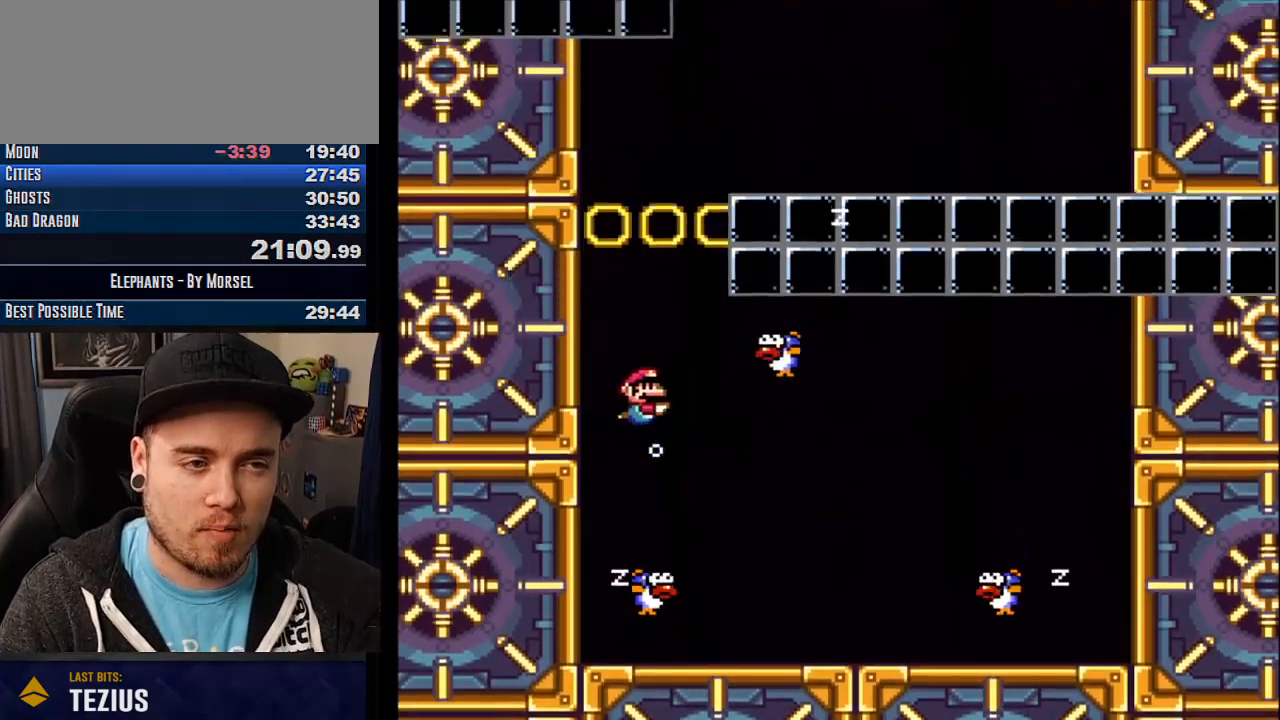
{"buttons": ["CROSS", "DPAD_UP"], "events": [[17, "TRIANGLE", "down"], [67, "TRIANGLE", "up"], [183, "TRIANGLE", "down"], [217, "TRIANGLE", "up"]]}
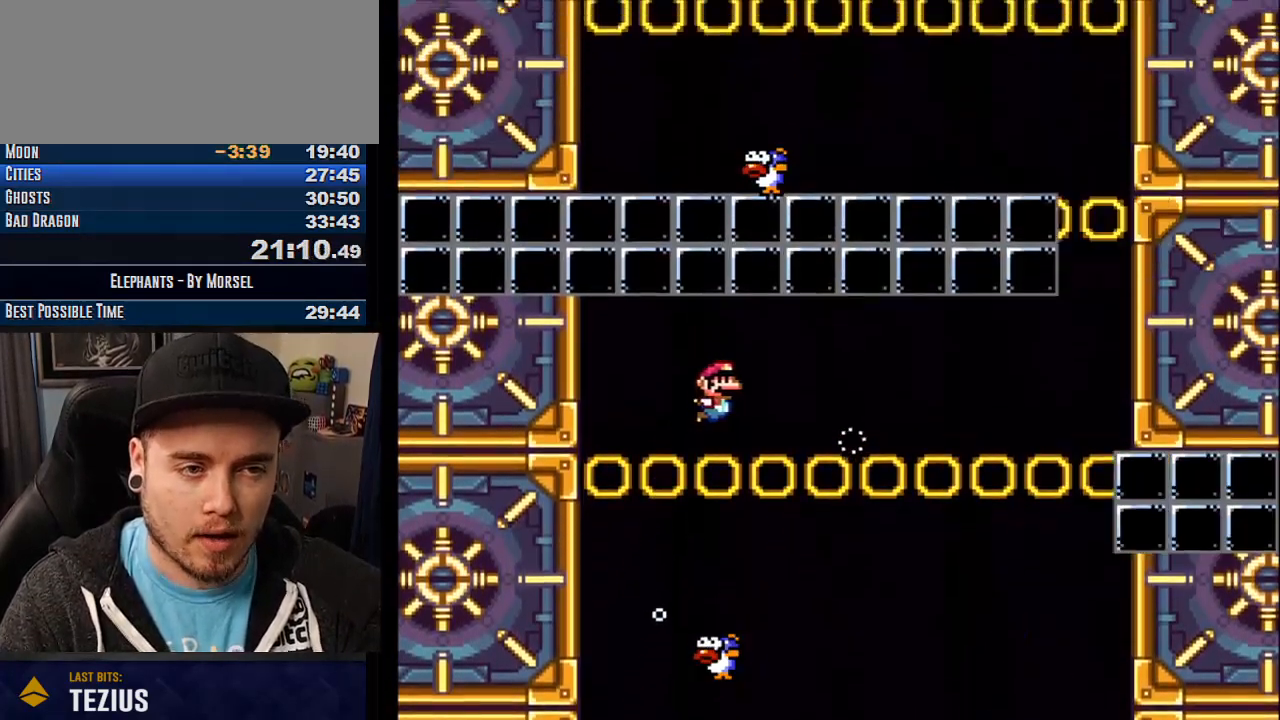
{"buttons": ["CROSS", "DPAD_UP"], "events": [[250, "TRIANGLE", "down"], [283, "TRIANGLE", "up"], [383, "TRIANGLE", "down"], [450, "TRIANGLE", "up"]]}
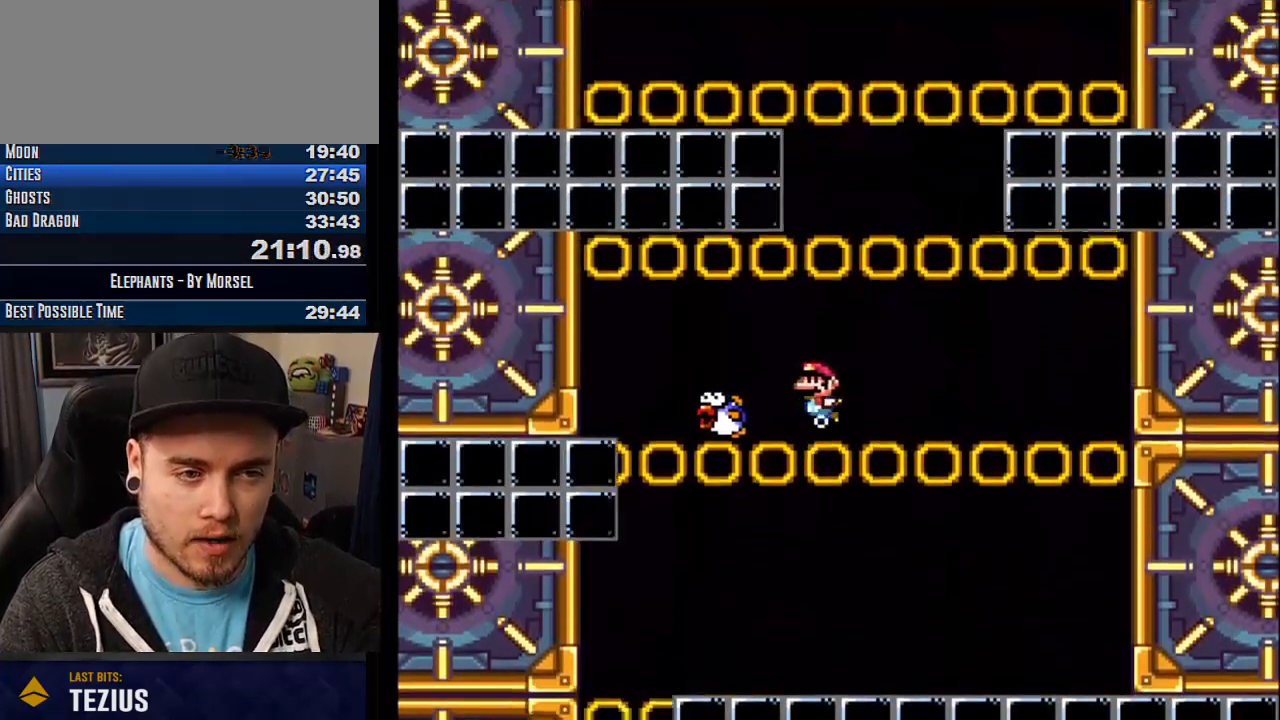
{"buttons": ["CROSS"], "events": [[50, "DPAD_UP", "up"]]}
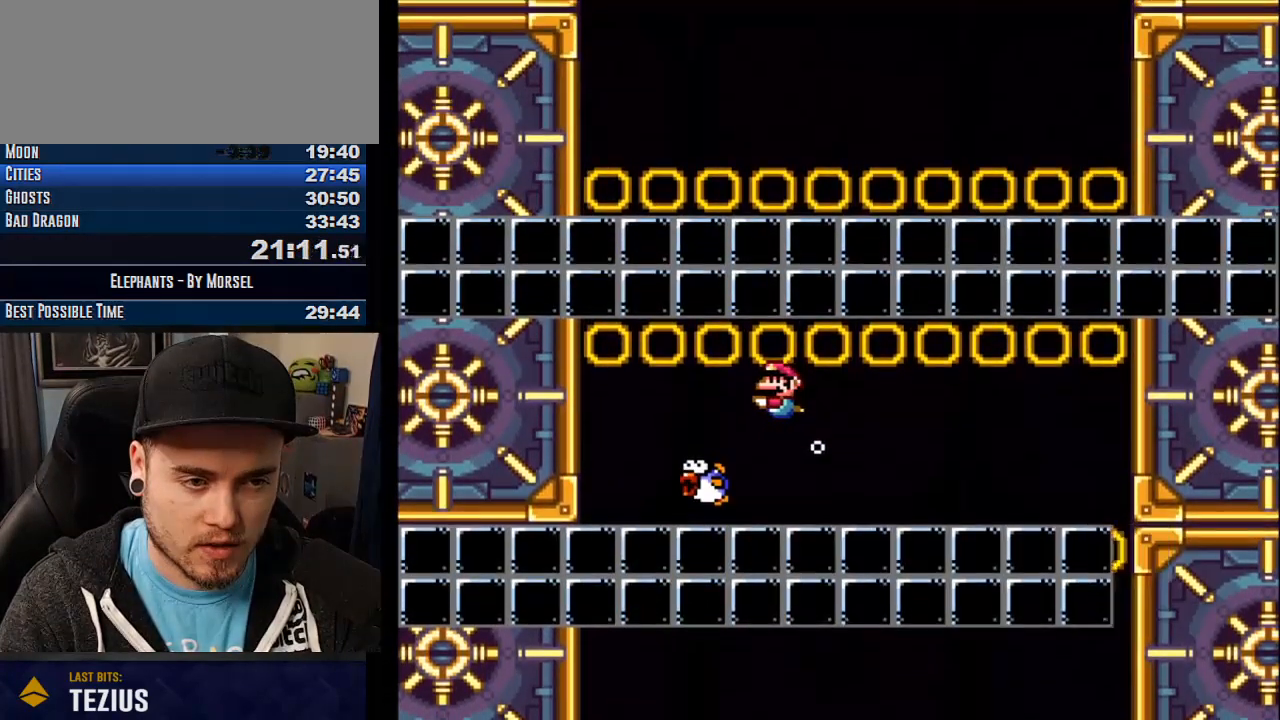
{"buttons": ["CROSS", "TRIANGLE", "DPAD_UP"], "events": [[83, "CROSS", "up"], [117, "CROSS", "down"], [117, "DPAD_UP", "down"], [167, "TRIANGLE", "down"], [250, "TRIANGLE", "up"], [317, "TRIANGLE", "down"], [400, "TRIANGLE", "up"], [450, "TRIANGLE", "down"]]}
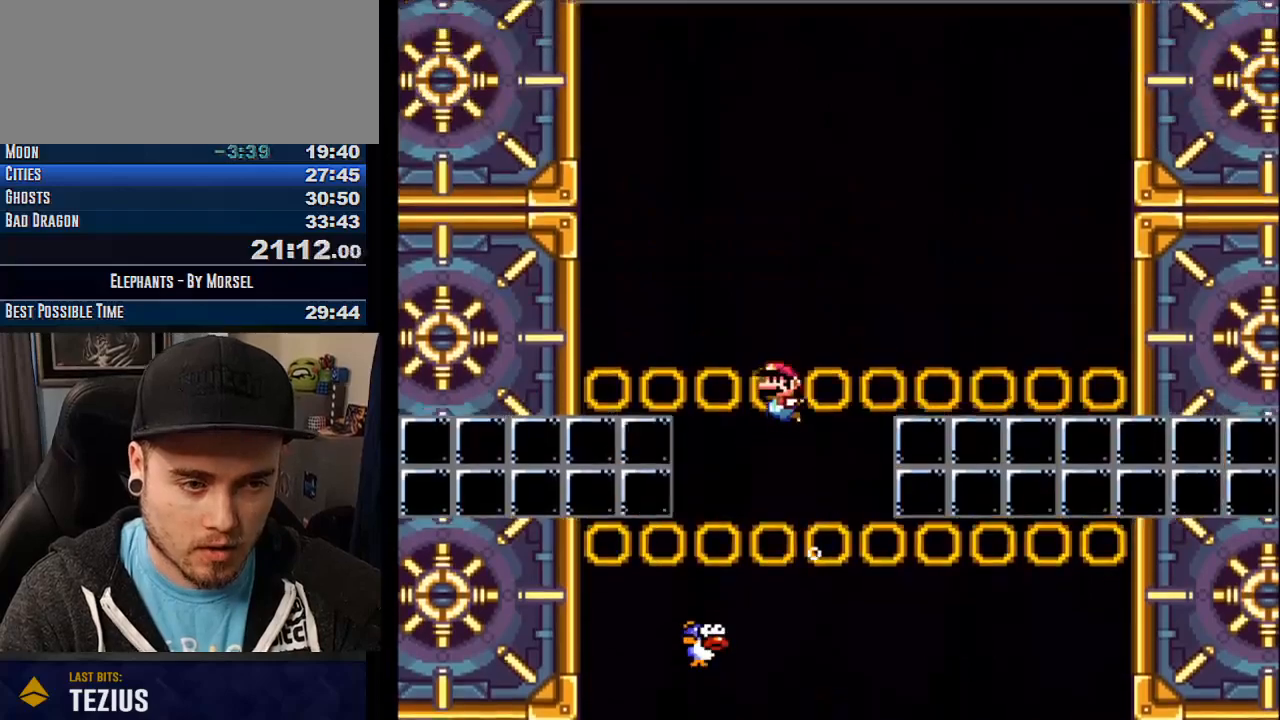
{"buttons": ["CROSS"], "events": [[50, "TRIANGLE", "up"], [183, "DPAD_UP", "up"]]}
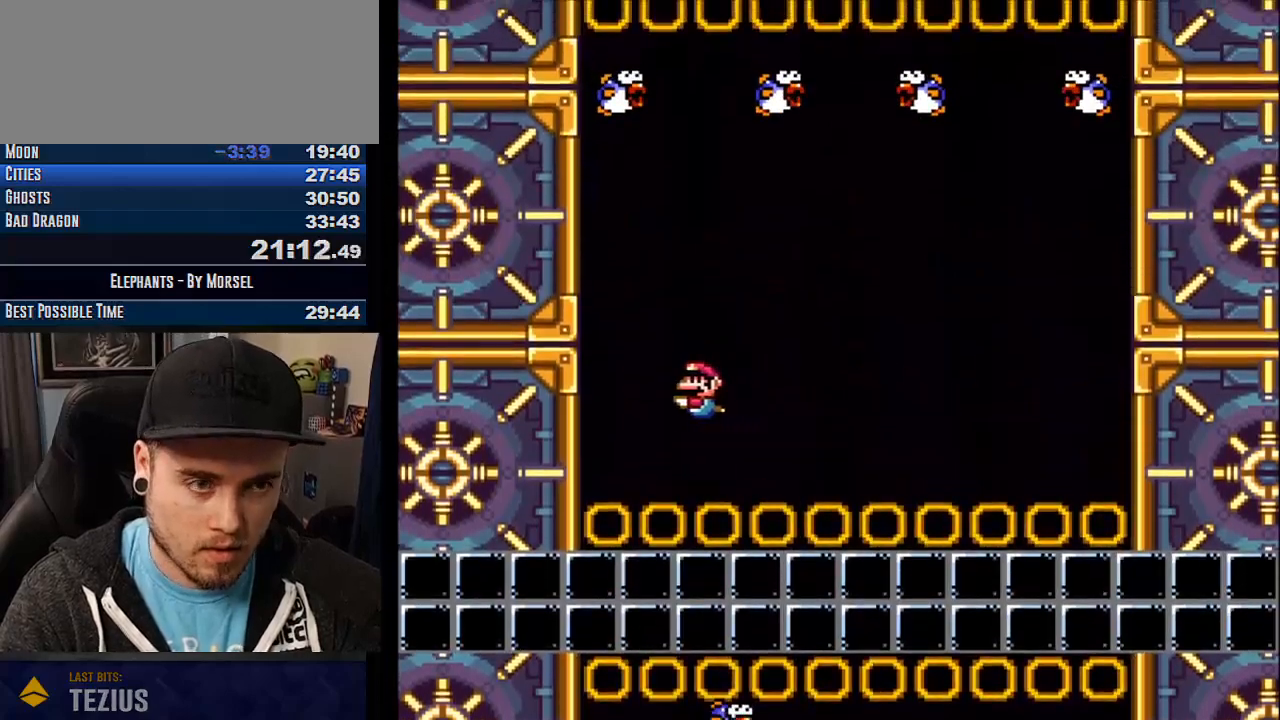
{"buttons": ["CROSS"], "events": [[217, "TRIANGLE", "down"], [333, "TRIANGLE", "up"]]}
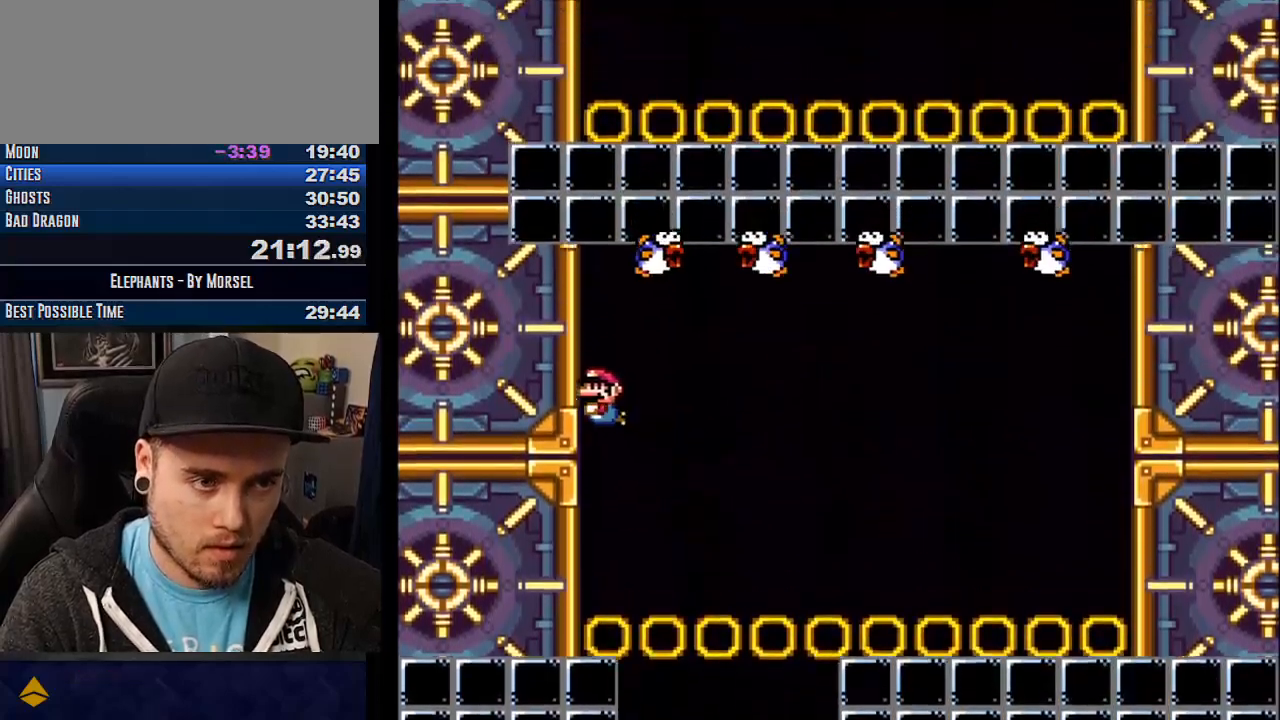
{"buttons": ["CROSS", "TRIANGLE", "DPAD_UP"], "events": [[17, "DPAD_UP", "down"], [33, "TRIANGLE", "down"], [117, "TRIANGLE", "up"], [183, "TRIANGLE", "down"], [250, "TRIANGLE", "up"], [300, "TRIANGLE", "down"], [417, "TRIANGLE", "up"], [450, "TRIANGLE", "down"]]}
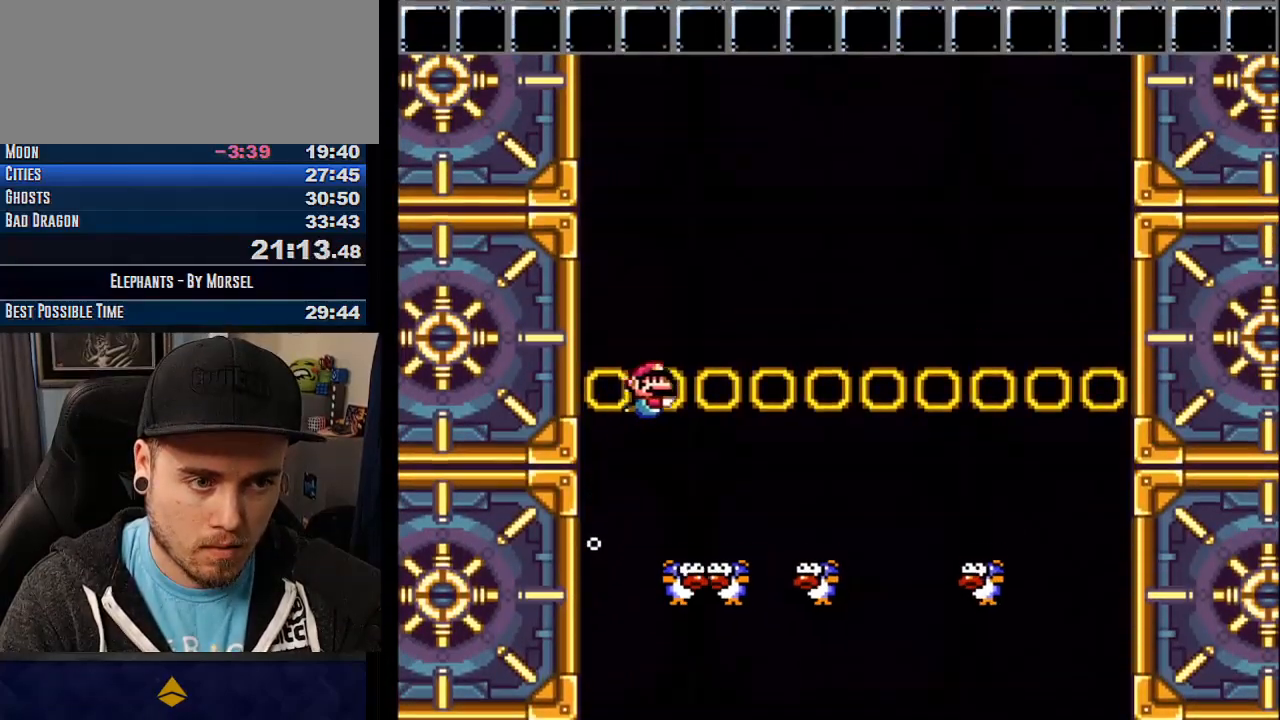
{"buttons": ["CROSS"], "events": [[83, "TRIANGLE", "up"], [217, "DPAD_UP", "up"]]}
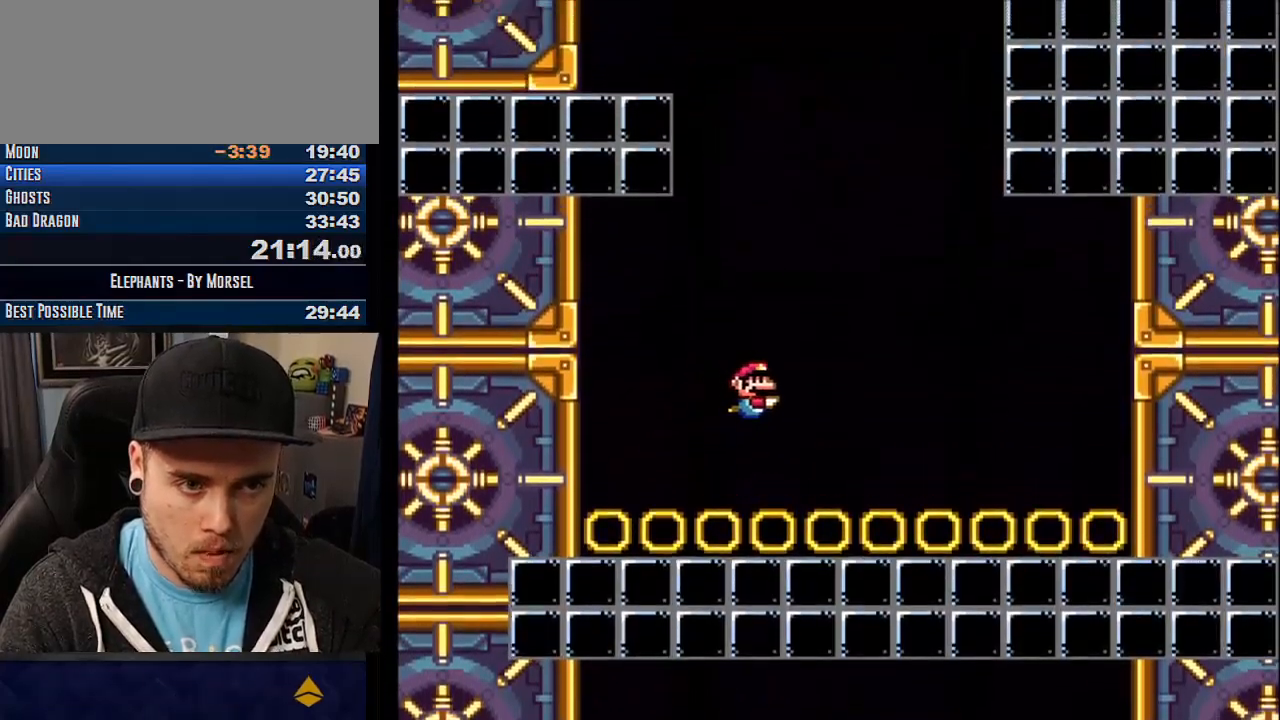
{"buttons": ["CROSS"], "events": [[217, "TRIANGLE", "down"], [300, "TRIANGLE", "up"]]}
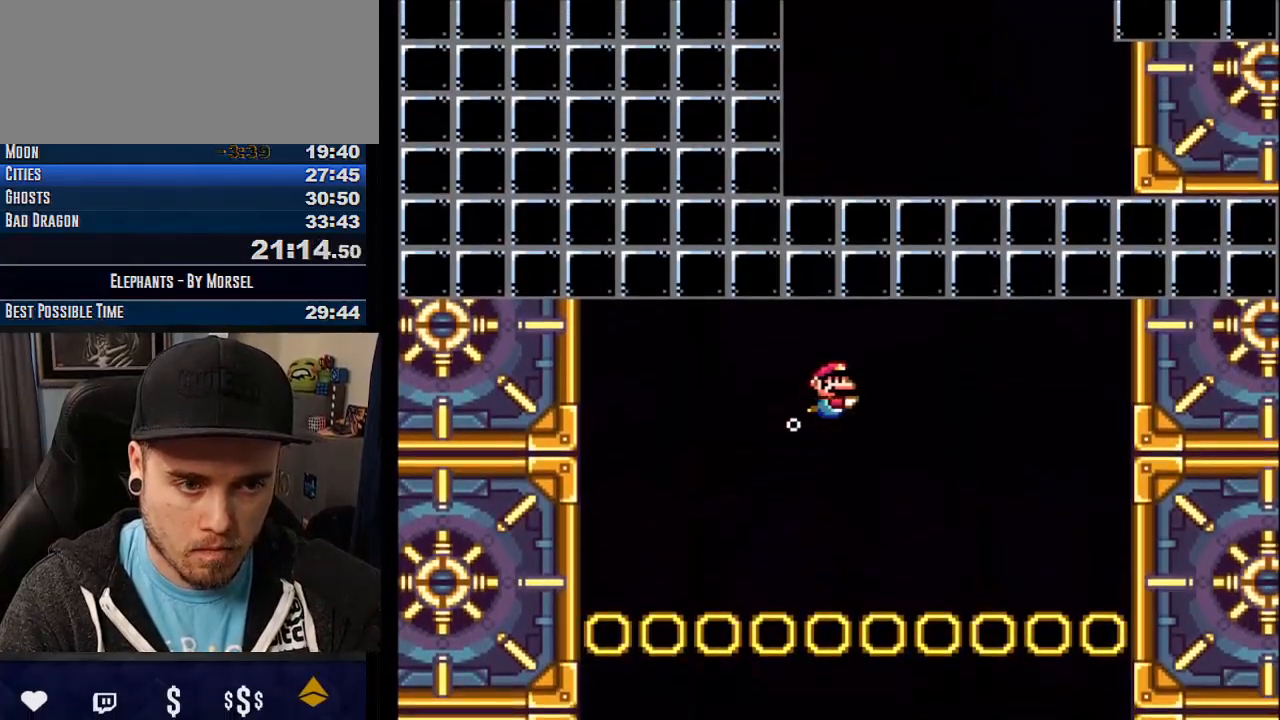
{"buttons": ["CROSS", "DPAD_UP"], "events": [[17, "DPAD_UP", "down"], [217, "TRIANGLE", "down"], [283, "TRIANGLE", "up"], [417, "TRIANGLE", "down"], [483, "TRIANGLE", "up"]]}
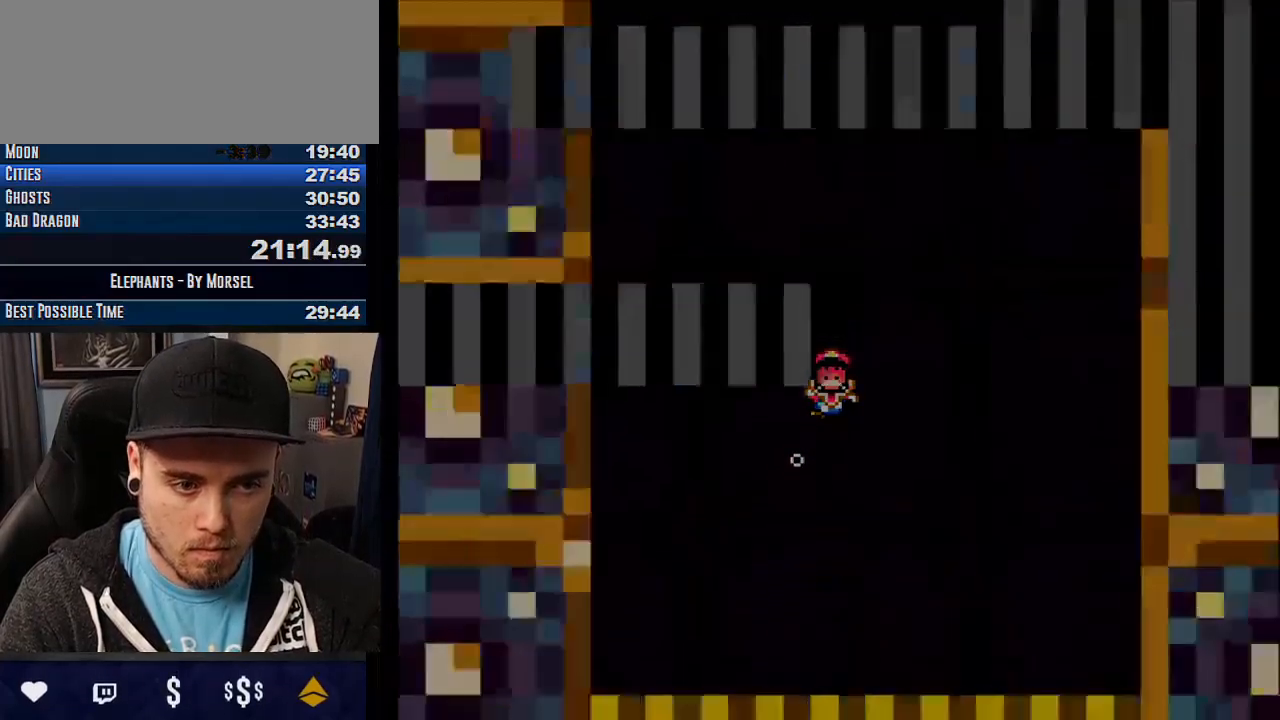
{"buttons": ["CROSS"], "events": [[217, "DPAD_UP", "up"]]}
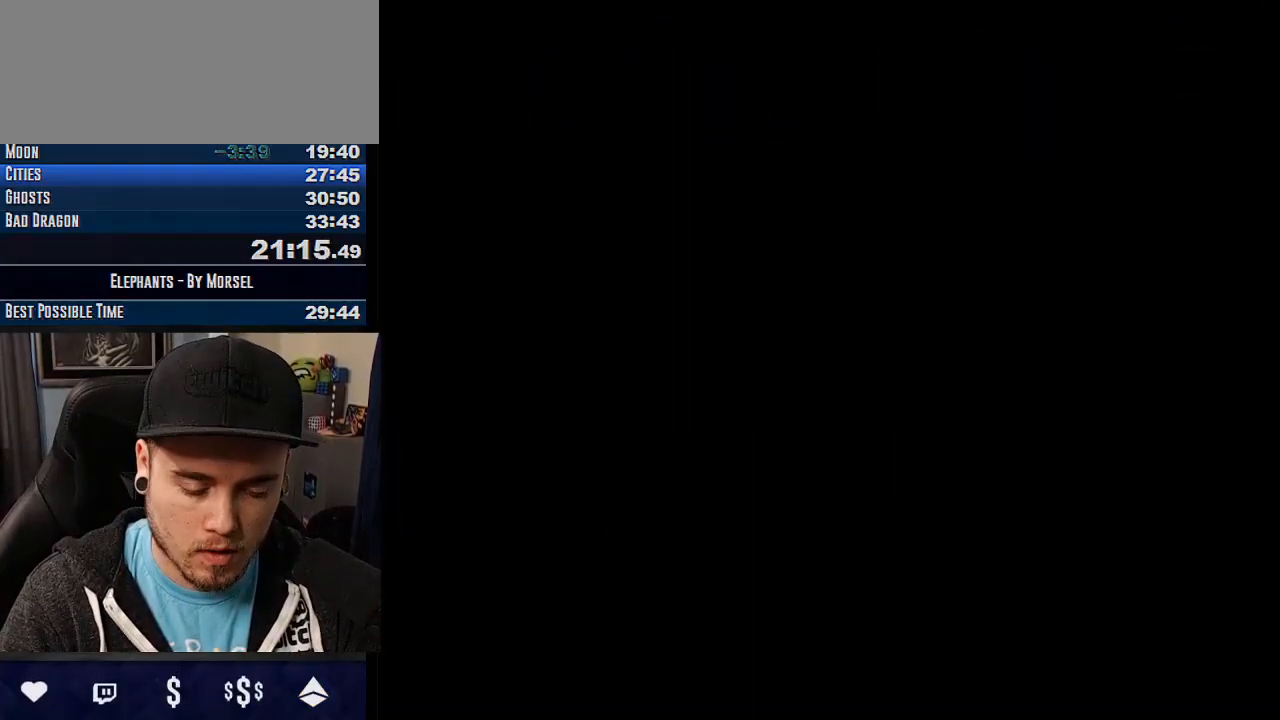
{"buttons": ["CROSS"], "events": []}
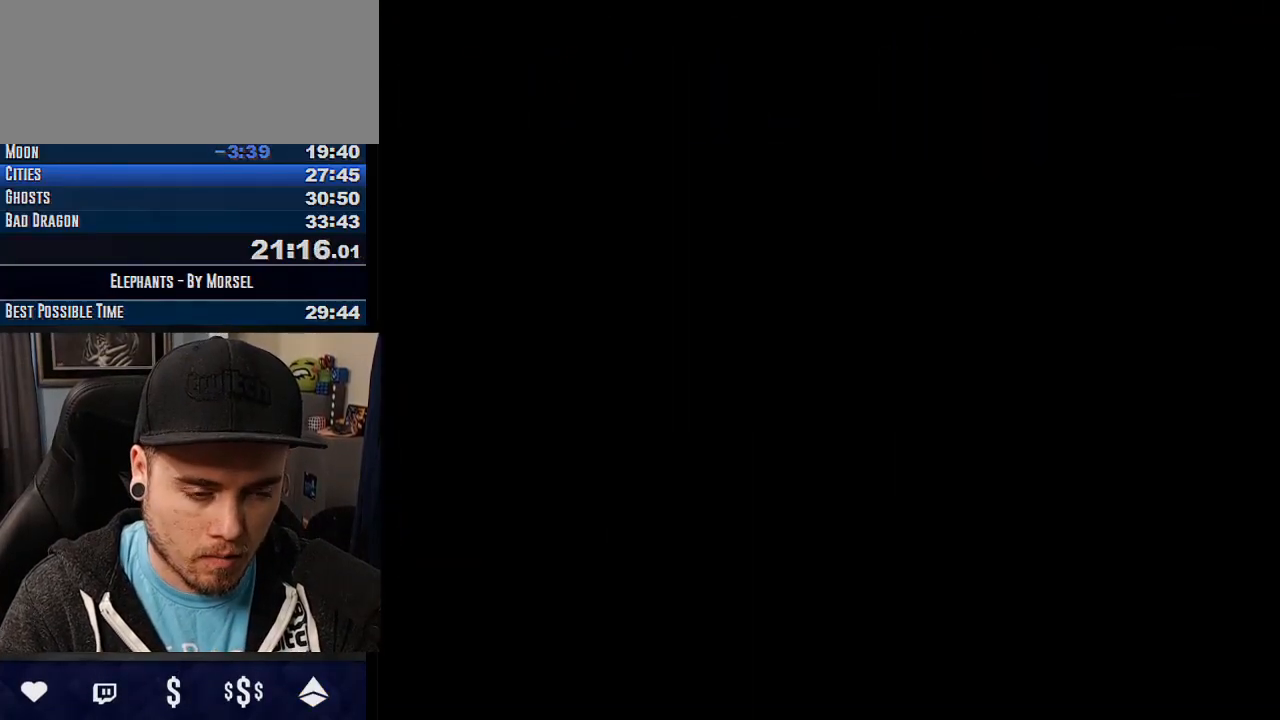
{"buttons": ["CROSS"], "events": []}
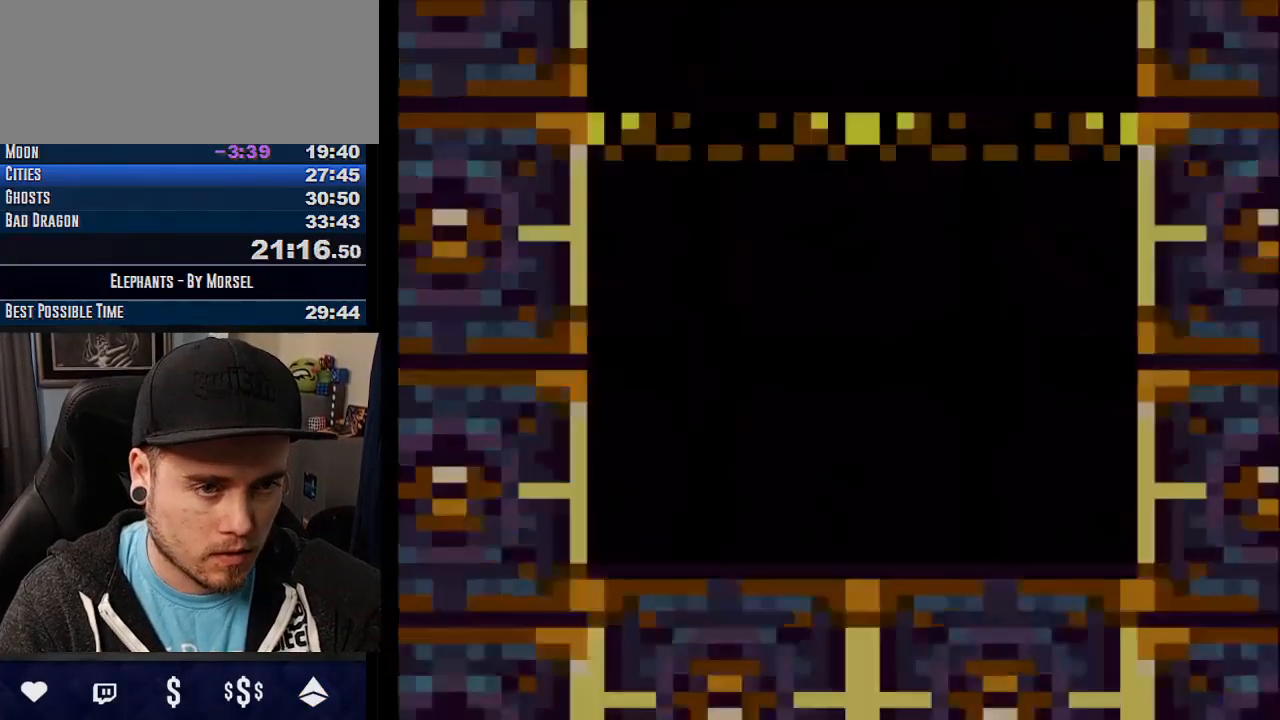
{"buttons": ["CROSS", "TRIANGLE"], "events": [[450, "TRIANGLE", "down"]]}
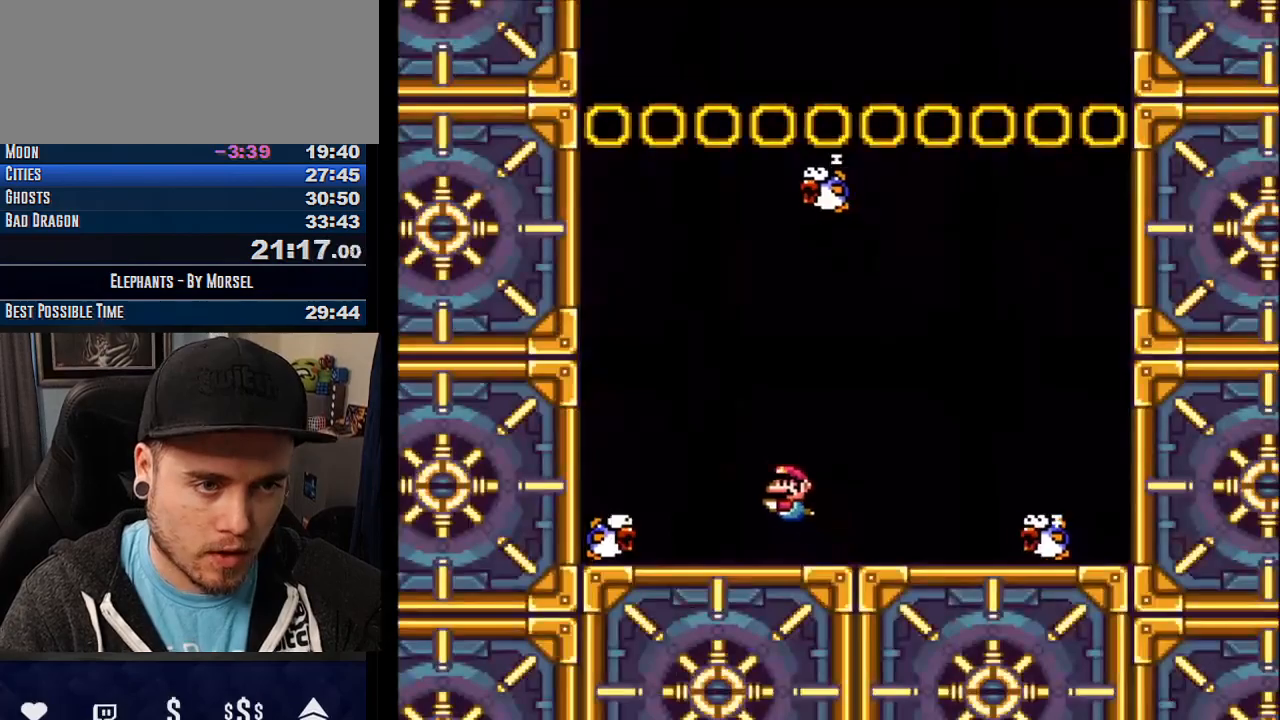
{"buttons": ["CROSS"], "events": [[17, "TRIANGLE", "up"], [283, "TRIANGLE", "down"], [350, "TRIANGLE", "up"]]}
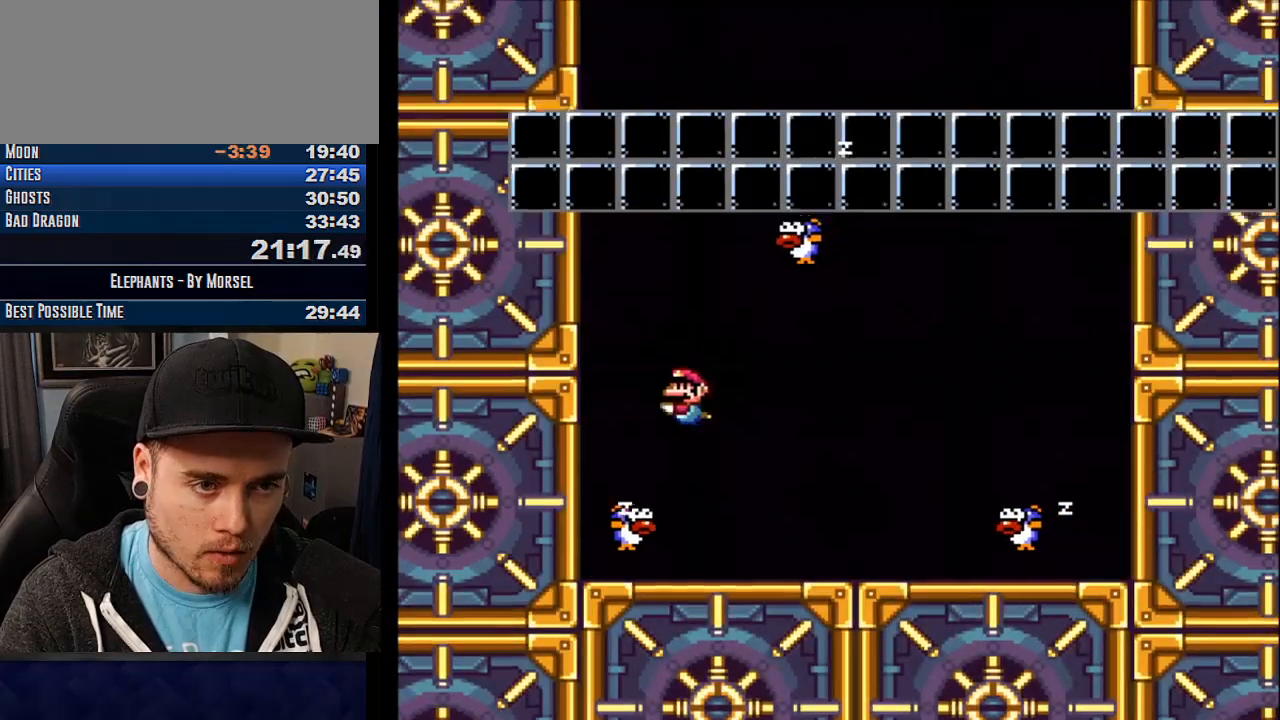
{"buttons": ["CROSS", "DPAD_UP"], "events": [[83, "TRIANGLE", "down"], [150, "TRIANGLE", "up"], [283, "DPAD_UP", "down"], [383, "TRIANGLE", "down"], [483, "TRIANGLE", "up"]]}
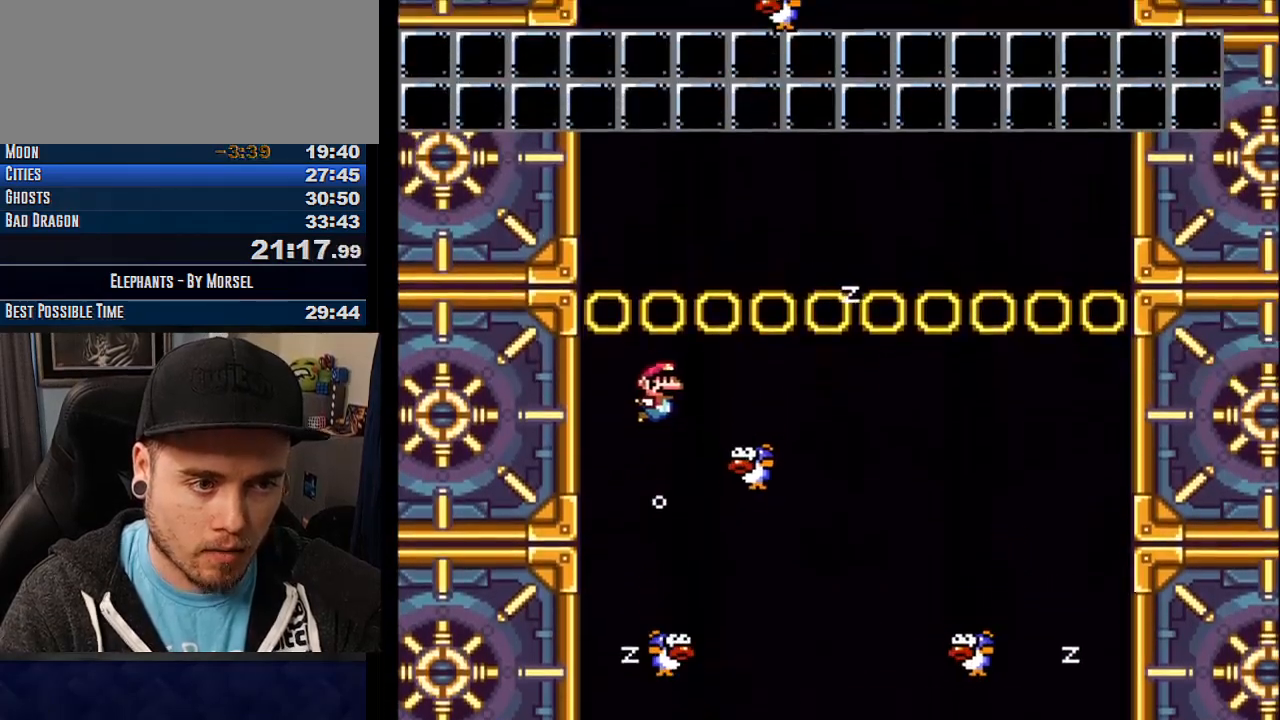
{"buttons": ["CROSS", "DPAD_UP"], "events": [[450, "TRIANGLE", "down"], [483, "TRIANGLE", "up"]]}
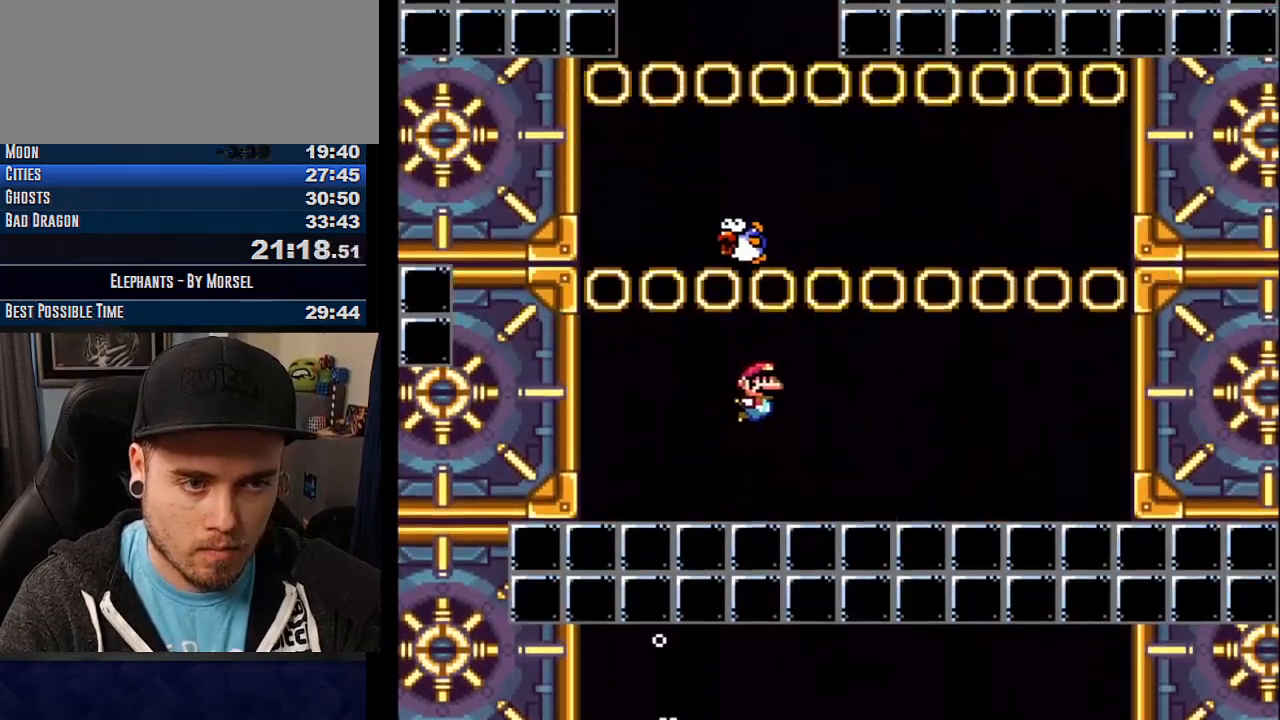
{"buttons": ["CROSS"], "events": [[117, "TRIANGLE", "down"], [150, "TRIANGLE", "up"], [250, "TRIANGLE", "down"], [350, "TRIANGLE", "up"], [400, "DPAD_UP", "up"]]}
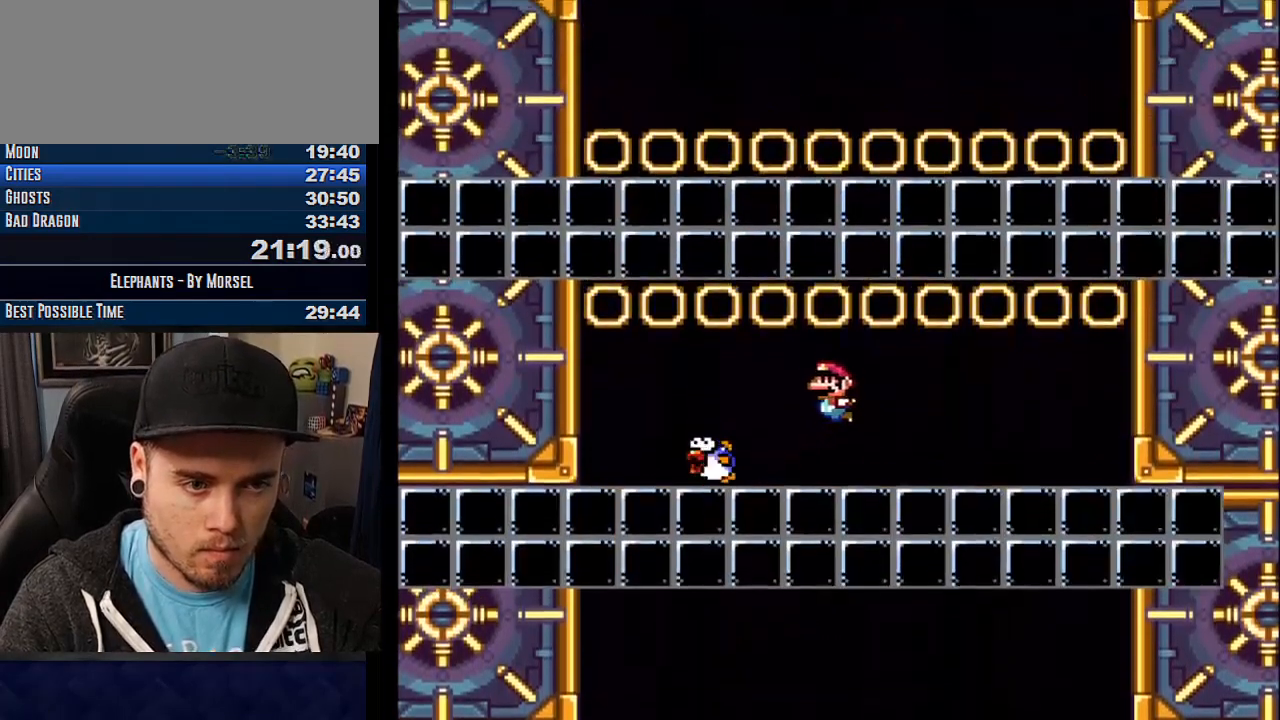
{"buttons": ["CROSS", "TRIANGLE", "DPAD_UP"], "events": [[417, "DPAD_UP", "down"], [483, "TRIANGLE", "down"]]}
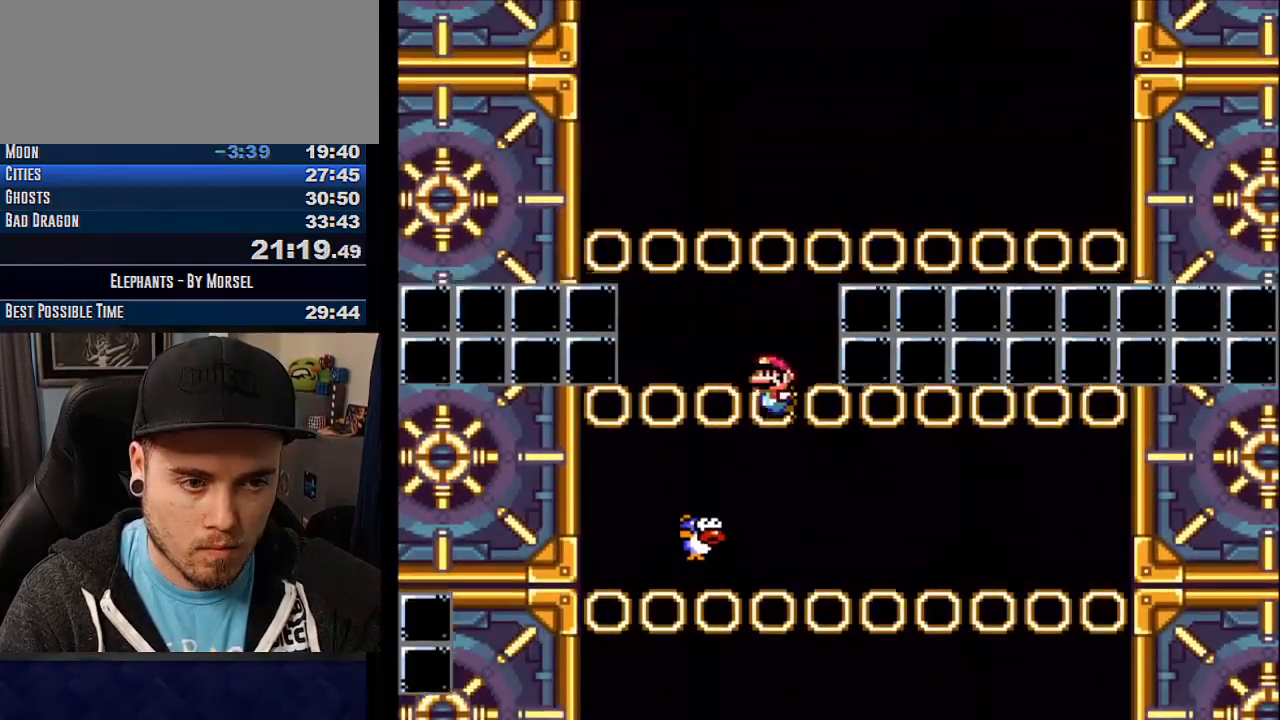
{"buttons": ["CROSS", "DPAD_UP"], "events": [[50, "TRIANGLE", "up"], [133, "TRIANGLE", "down"], [217, "TRIANGLE", "up"], [283, "TRIANGLE", "down"], [367, "TRIANGLE", "up"], [400, "TRIANGLE", "down"], [483, "TRIANGLE", "up"]]}
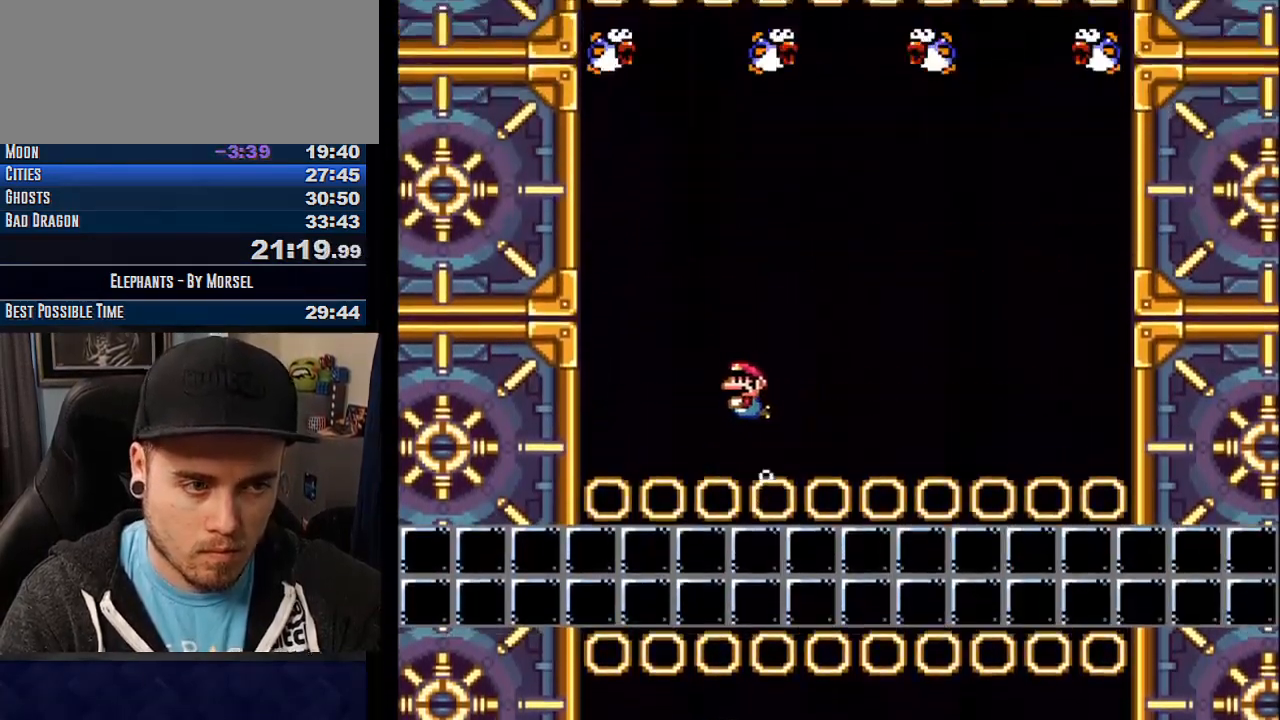
{"buttons": ["CROSS"], "events": [[17, "DPAD_UP", "up"]]}
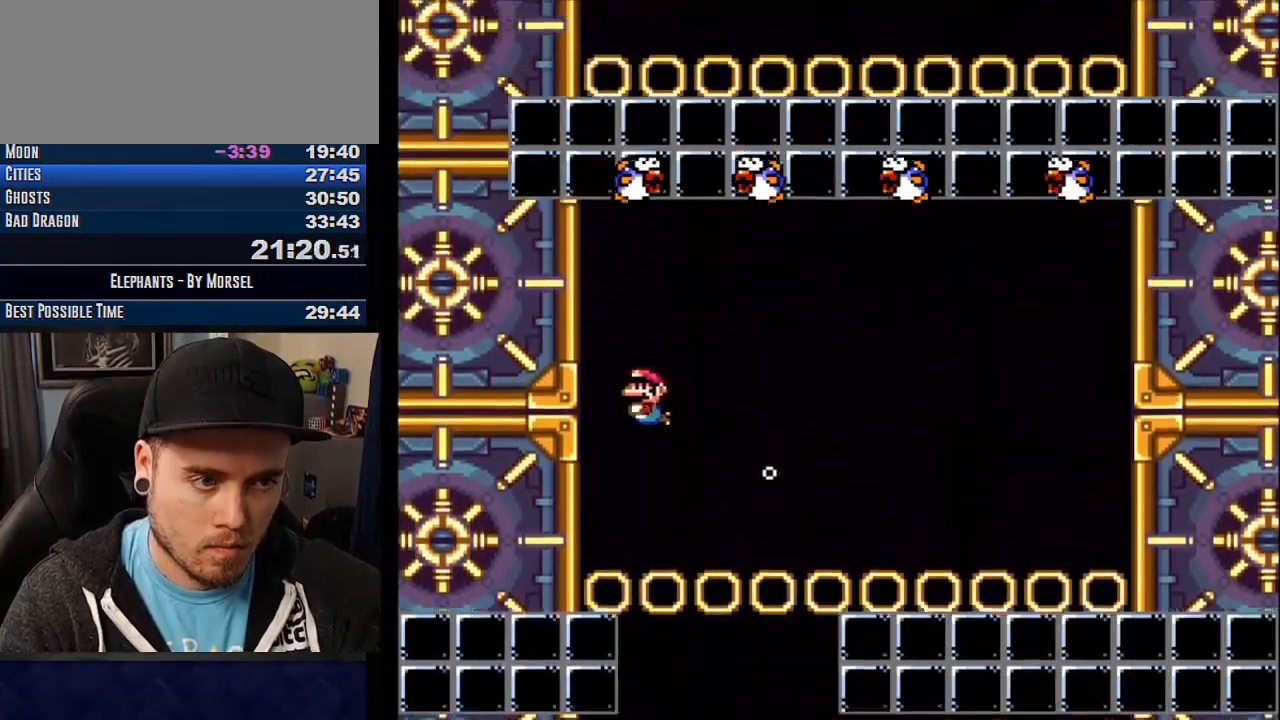
{"buttons": ["CROSS", "DPAD_UP"], "events": [[83, "TRIANGLE", "down"], [183, "TRIANGLE", "up"], [383, "DPAD_UP", "down"], [417, "TRIANGLE", "down"], [450, "TRIANGLE", "up"]]}
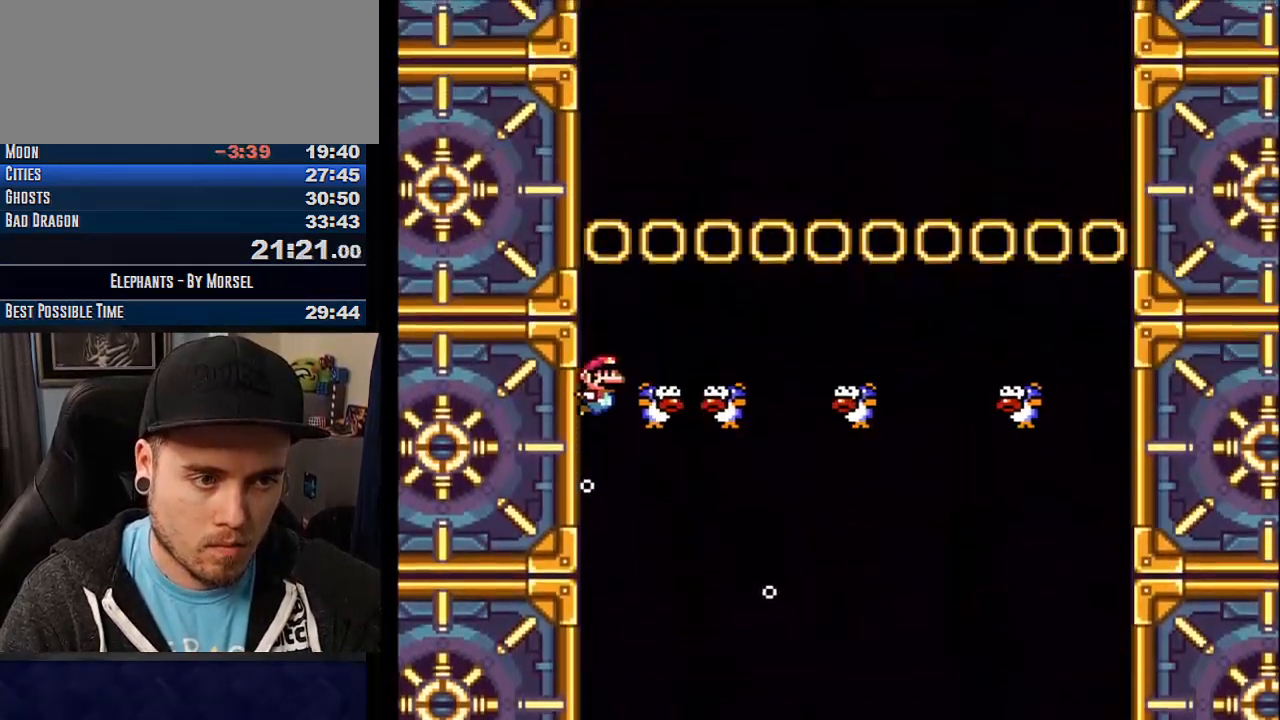
{"buttons": ["CROSS", "DPAD_UP"], "events": [[50, "TRIANGLE", "down"], [133, "TRIANGLE", "up"], [183, "TRIANGLE", "down"], [250, "TRIANGLE", "up"], [317, "TRIANGLE", "down"], [417, "TRIANGLE", "up"]]}
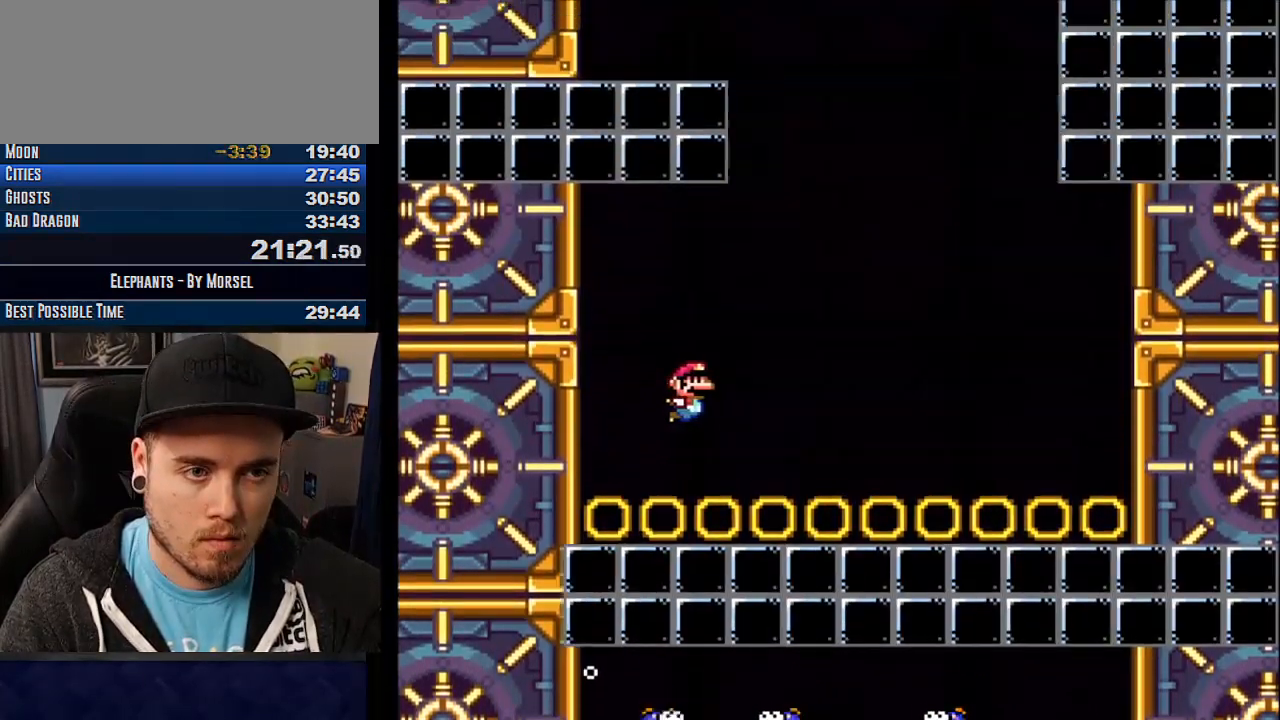
{"buttons": ["CROSS"], "events": [[67, "DPAD_UP", "up"]]}
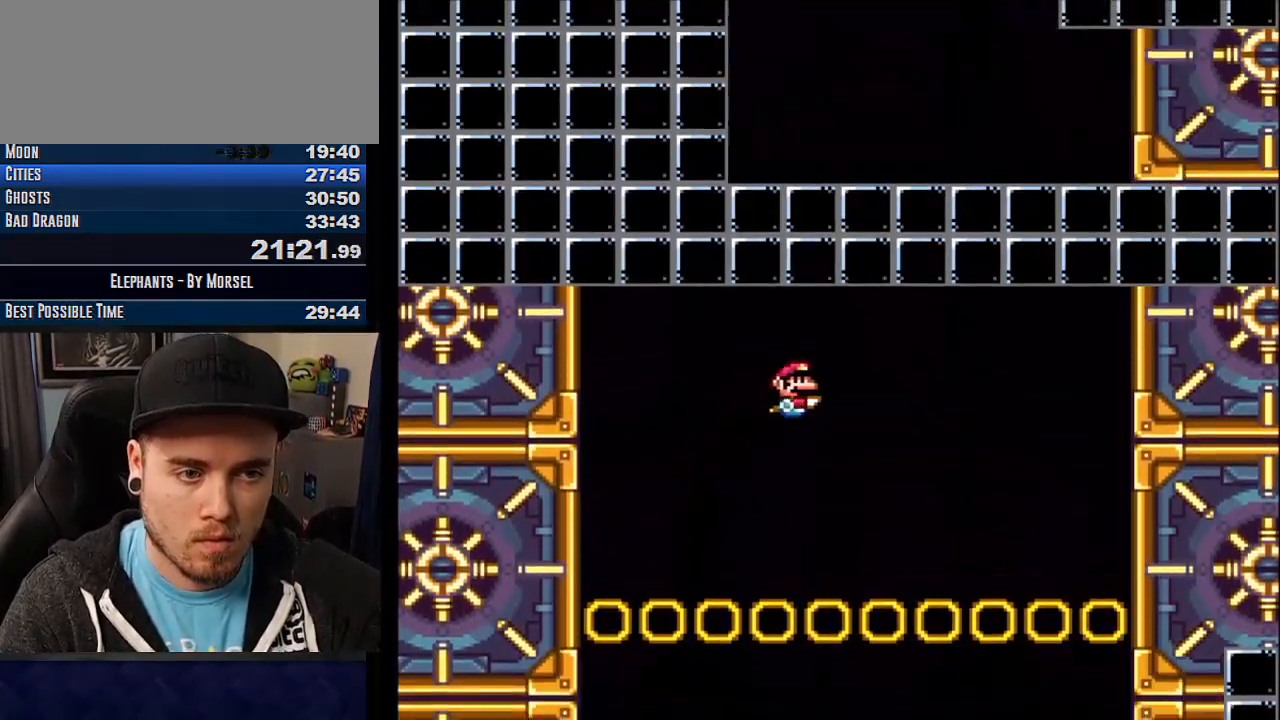
{"buttons": ["CROSS"], "events": [[267, "TRIANGLE", "down"], [317, "TRIANGLE", "up"]]}
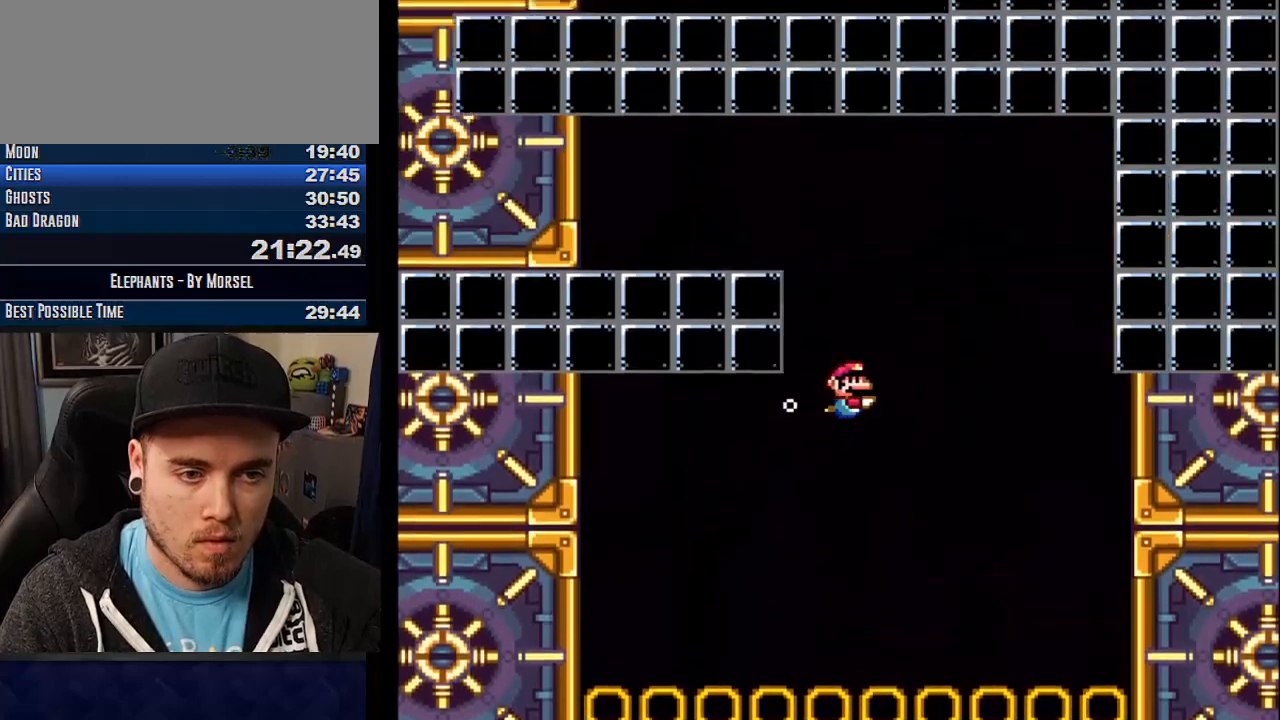
{"buttons": ["CROSS", "DPAD_UP"], "events": [[17, "DPAD_UP", "down"], [217, "TRIANGLE", "down"], [250, "TRIANGLE", "up"], [367, "TRIANGLE", "down"], [450, "TRIANGLE", "up"]]}
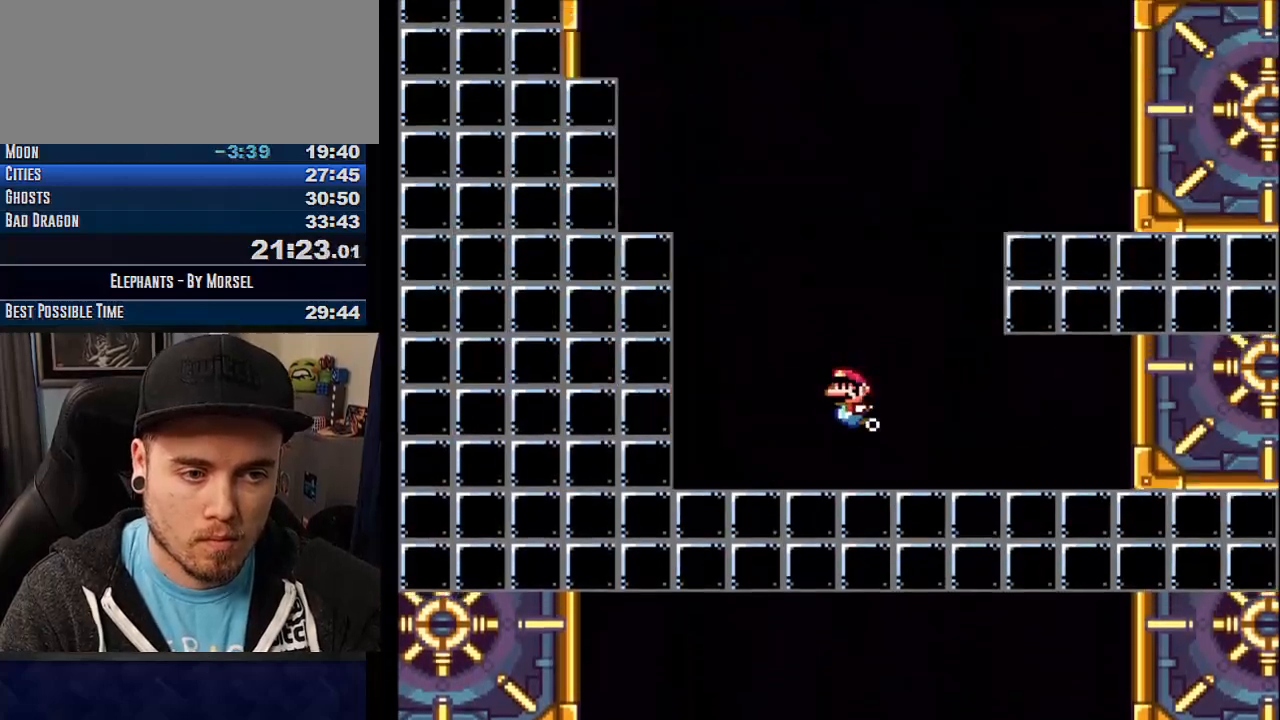
{"buttons": ["CROSS", "DPAD_UP"], "events": [[17, "TRIANGLE", "down"], [67, "TRIANGLE", "up"], [117, "TRIANGLE", "down"], [217, "TRIANGLE", "up"], [283, "TRIANGLE", "down"], [383, "TRIANGLE", "up"]]}
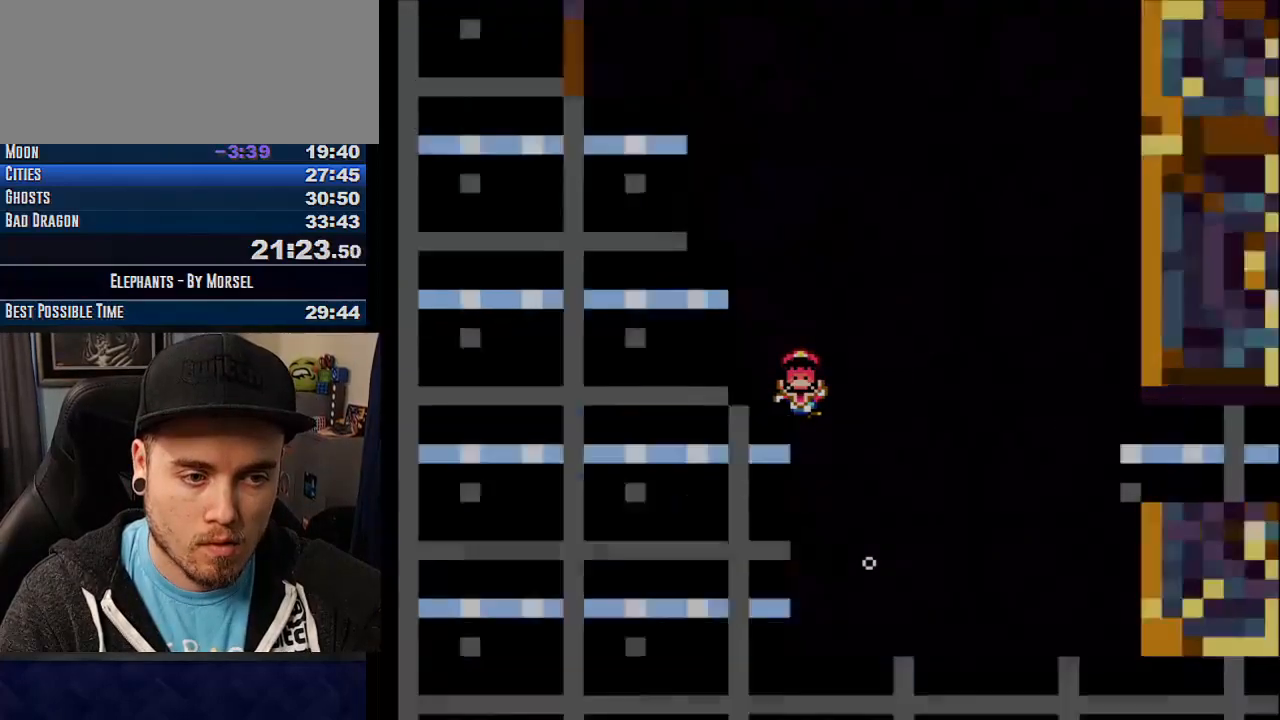
{"buttons": ["CROSS"], "events": [[183, "DPAD_UP", "up"], [433, "TRIANGLE", "down"], [467, "TRIANGLE", "up"]]}
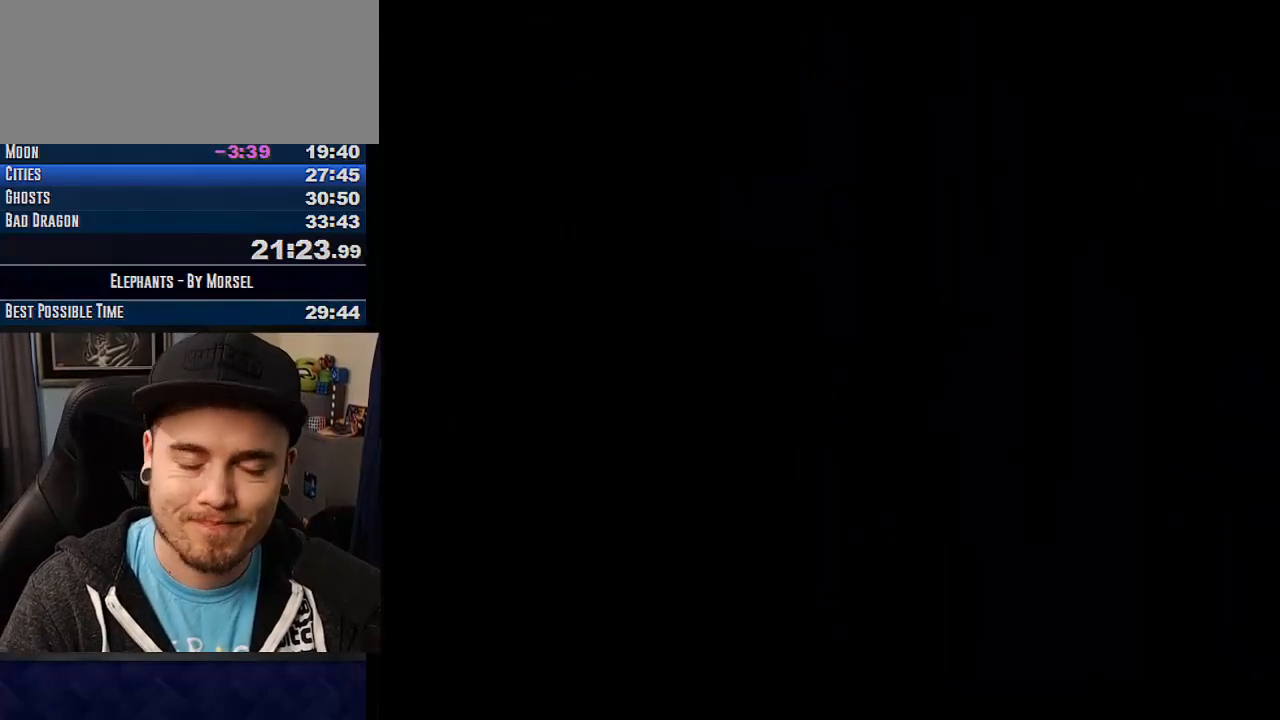
{"buttons": ["CROSS", "TRIANGLE"], "events": [[217, "TRIANGLE", "down"]]}